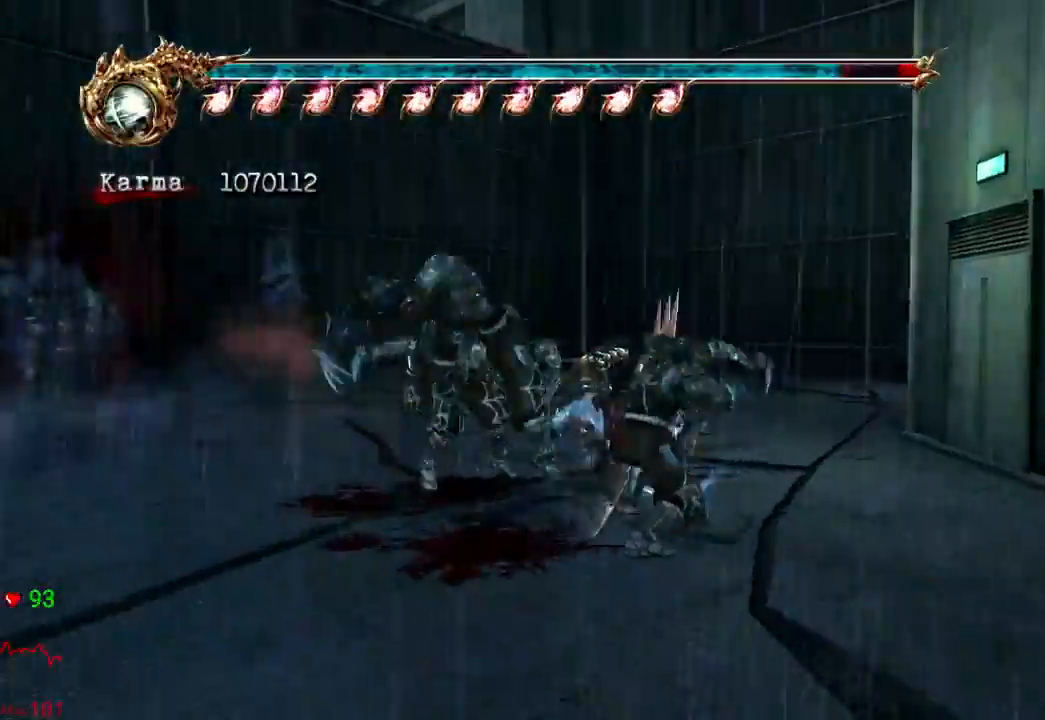
Gameplay with a controller (Xbox layout); each line is a JSON object with the inputs held at the frame after it (dt_ms = milliseconds from this image to that frame). "events" lists button and stick changes between this image and that frame as [ms after this image, input, new state], when the widget could be followed in between. Not read: L3 R3.
{"dt_ms": 1000, "buttons": ["A", "L2", "DPAD_RIGHT"], "left_stick": "up-right", "right_stick": "center"}
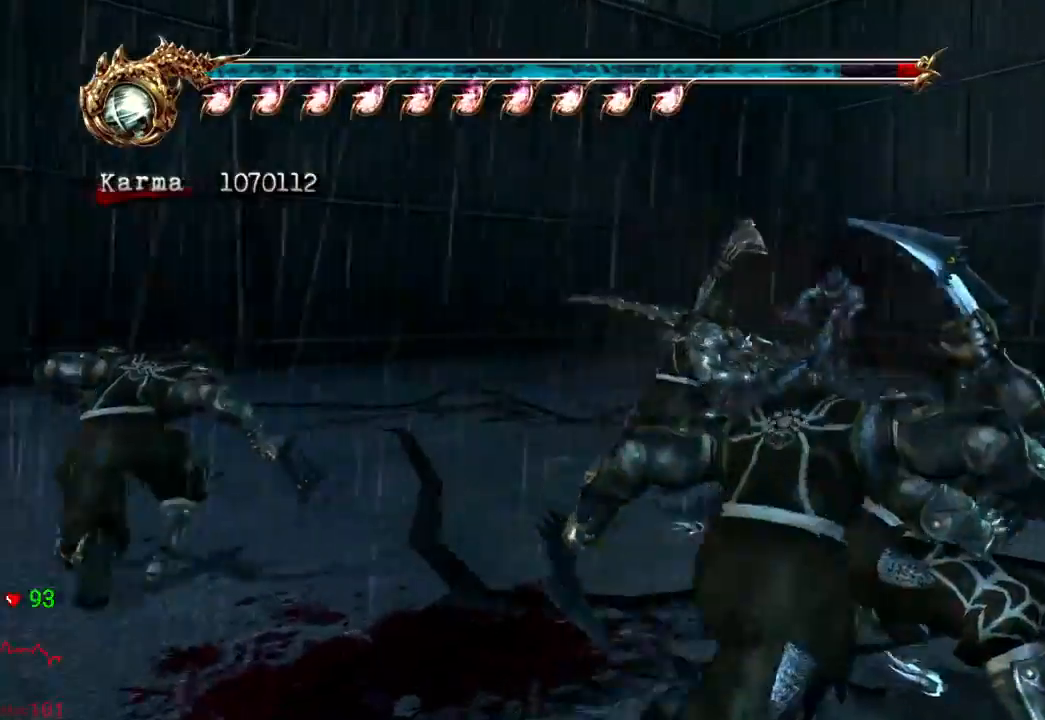
{"dt_ms": 500, "buttons": [], "left_stick": "up-right", "right_stick": "center", "events": [[17, "DPAD_RIGHT", "up"], [183, "A", "up"], [183, "L2", "up"], [217, "A", "down"], [233, "A", "up"]]}
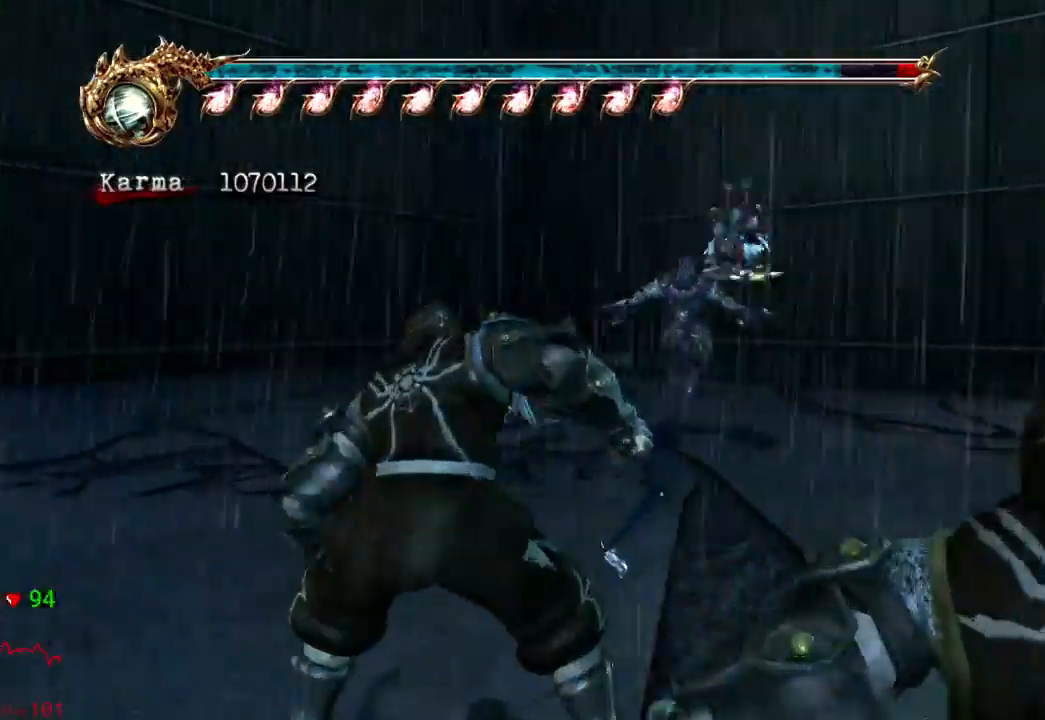
{"dt_ms": 500, "buttons": ["L2"], "left_stick": "up-right", "right_stick": "center", "events": [[50, "L2", "down"], [283, "A", "down"], [400, "A", "up"]]}
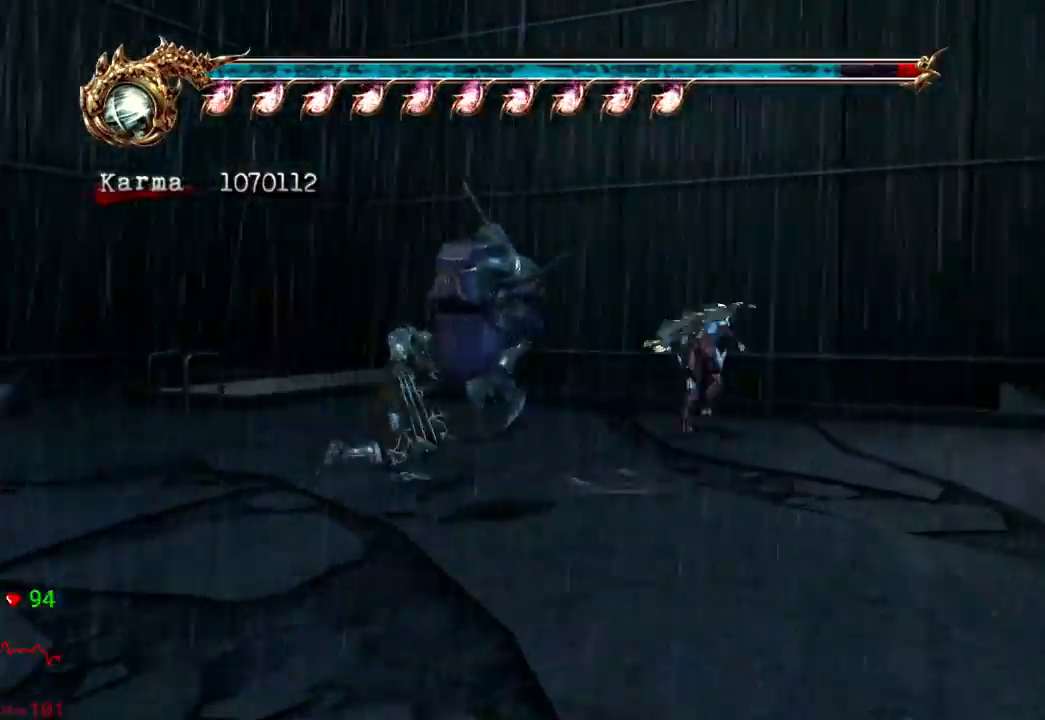
{"dt_ms": 1000, "buttons": [], "left_stick": "center", "right_stick": "center"}
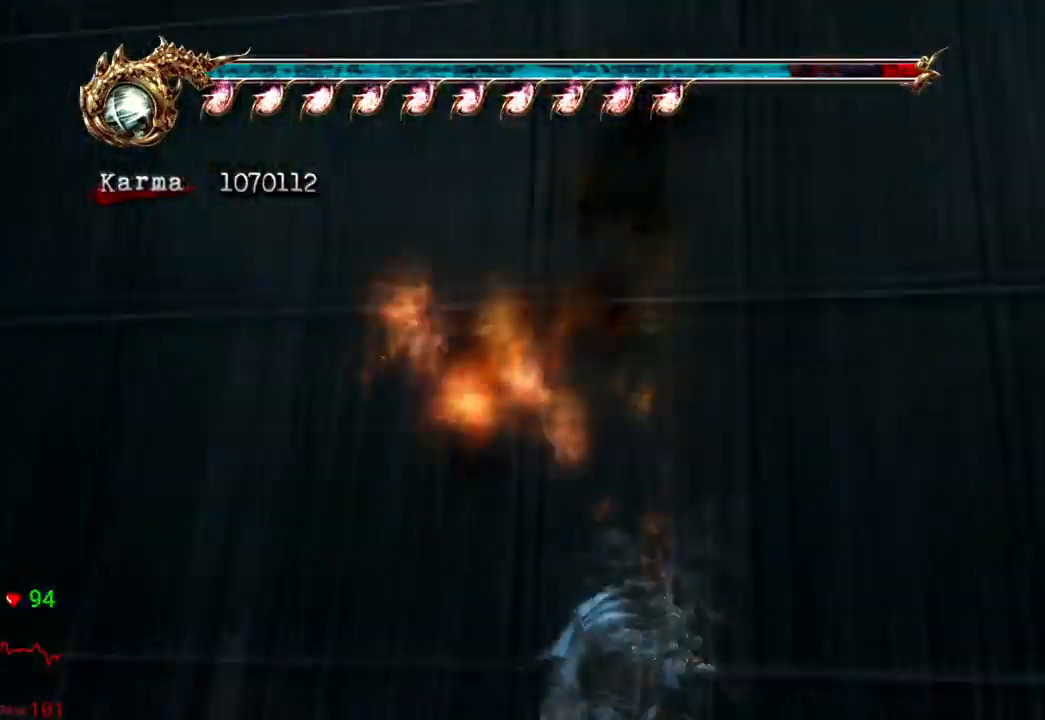
{"dt_ms": 500, "buttons": [], "left_stick": "center", "right_stick": "center", "events": []}
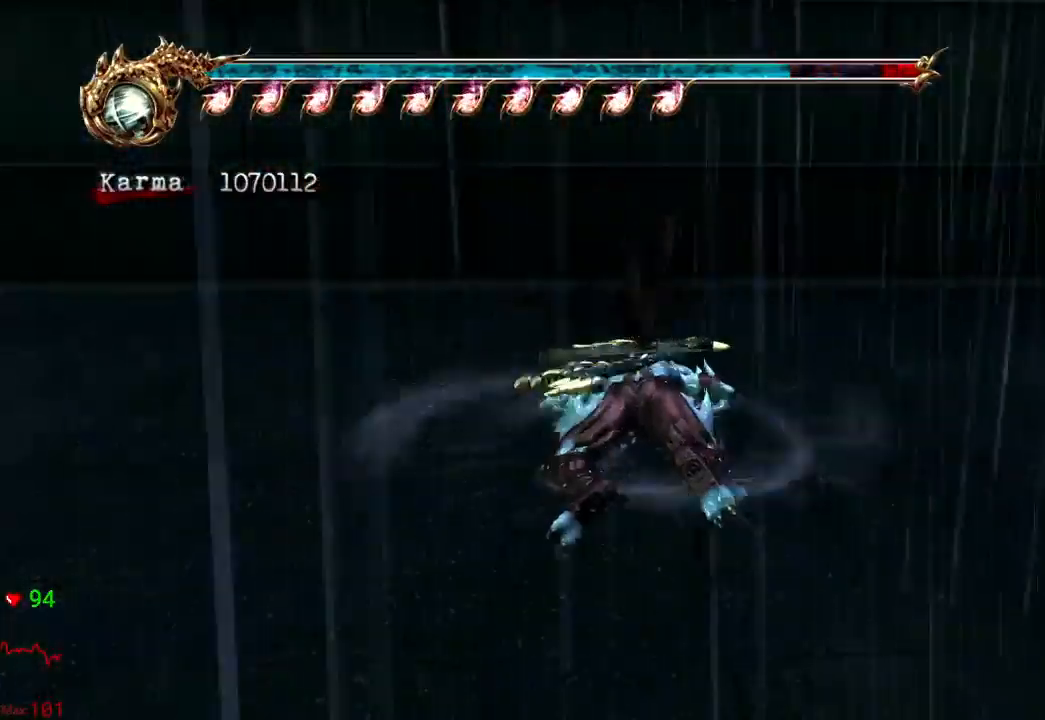
{"dt_ms": 500, "buttons": [], "left_stick": "center", "right_stick": "right", "events": [[300, "right_stick", "right"]]}
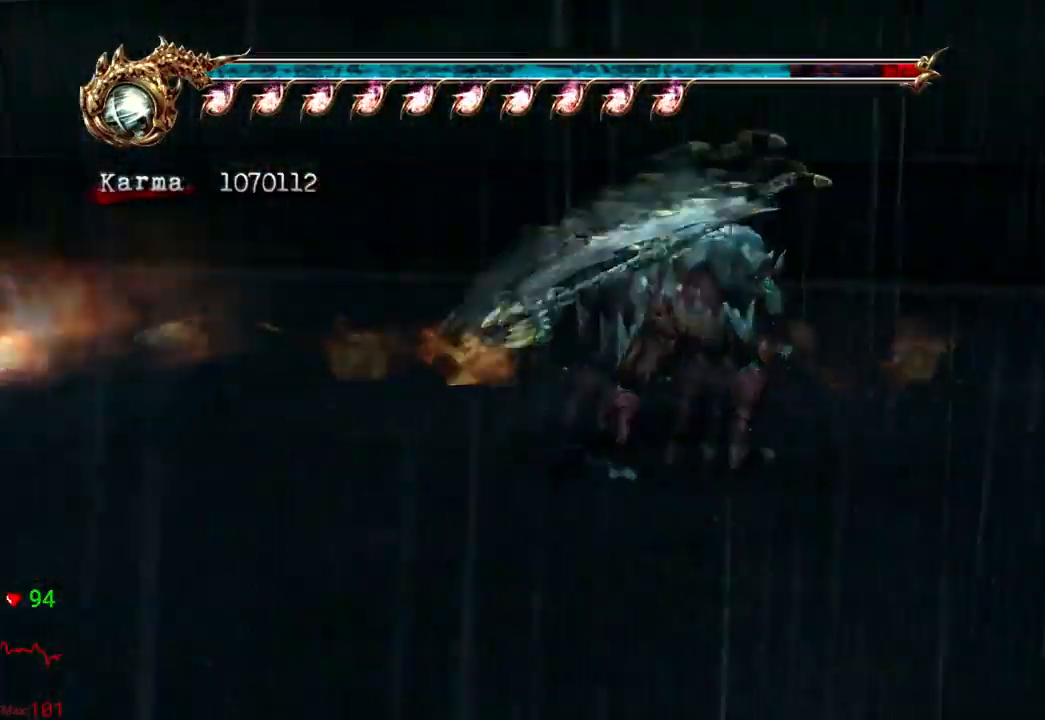
{"dt_ms": 500, "buttons": ["A", "L2"], "left_stick": "up", "right_stick": "center", "events": [[33, "left_stick", "up"], [100, "right_stick", "center"], [183, "L2", "down"], [333, "A", "down"]]}
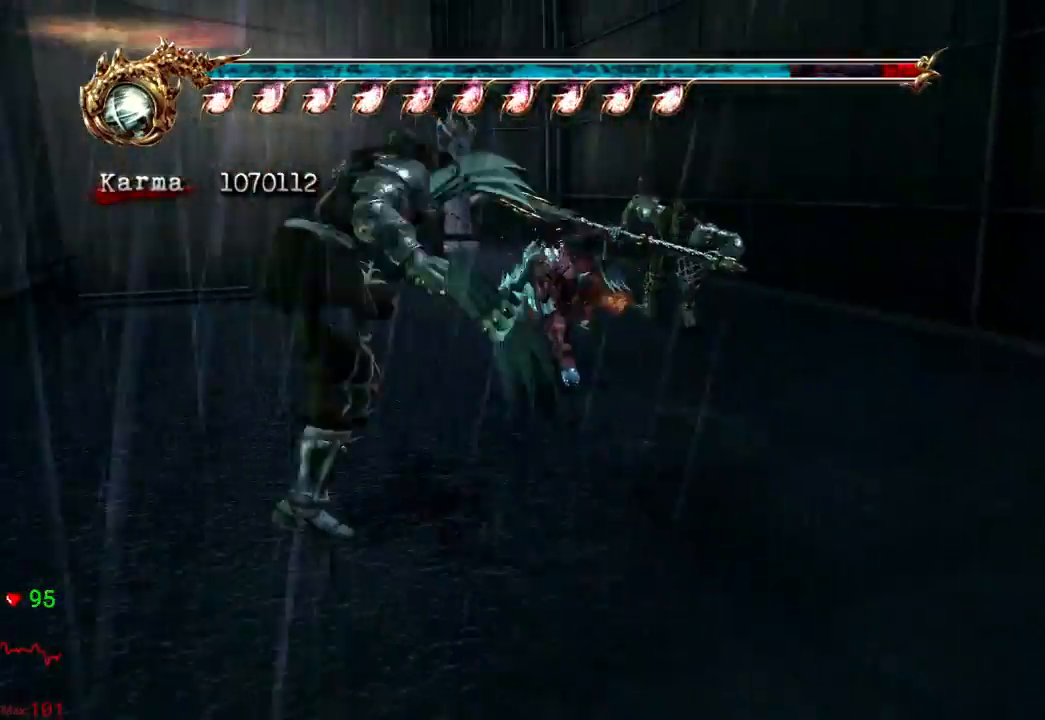
{"dt_ms": 500, "buttons": [], "left_stick": "up-right", "right_stick": "center", "events": [[17, "A", "up"], [17, "L2", "up"], [417, "left_stick", "up-right"]]}
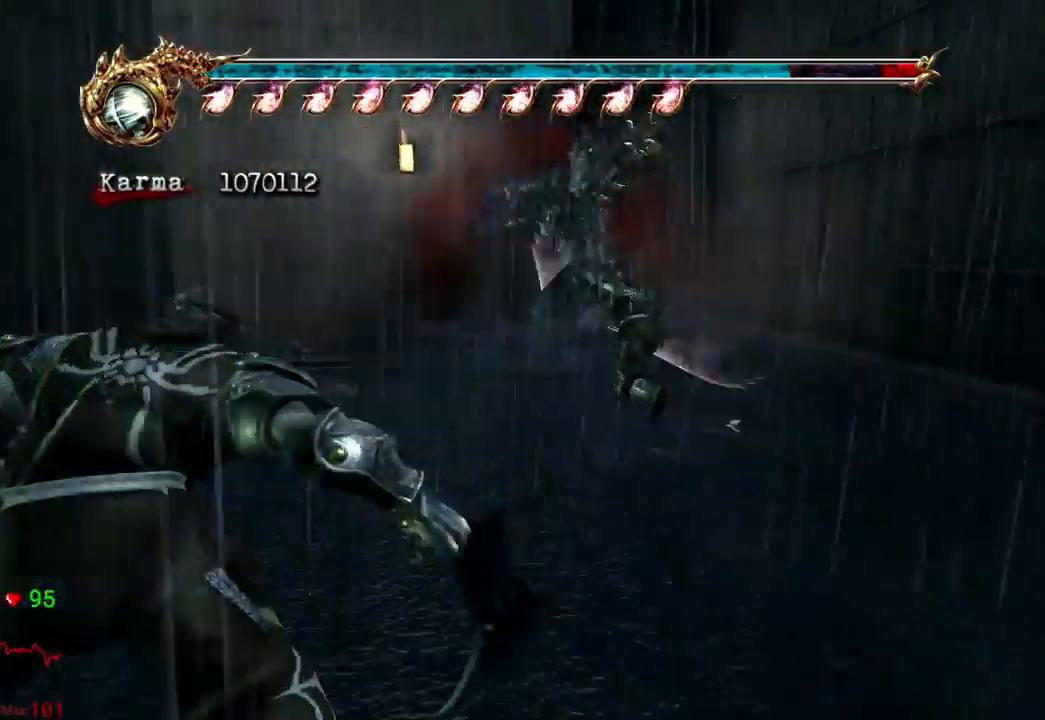
{"dt_ms": 500, "buttons": [], "left_stick": "center", "right_stick": "center", "events": [[150, "L2", "down"], [183, "left_stick", "up"], [367, "L2", "up"], [400, "left_stick", "right"], [450, "left_stick", "center"]]}
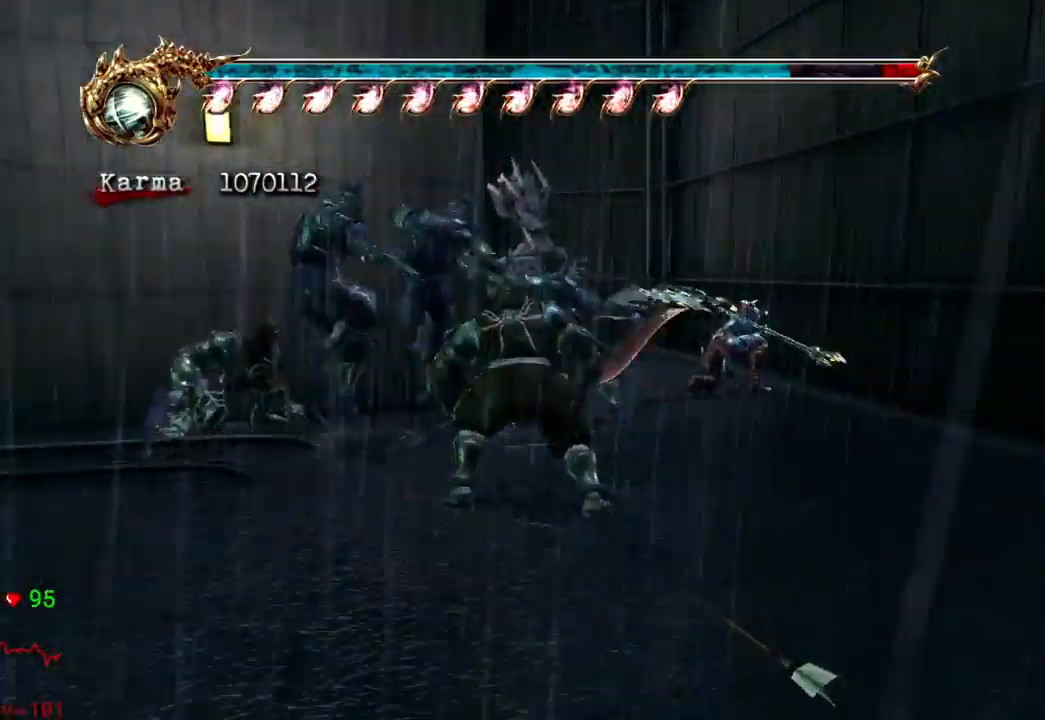
{"dt_ms": 500, "buttons": [], "left_stick": "down", "right_stick": "center", "events": [[50, "left_stick", "down"], [267, "L2", "down"], [500, "L2", "up"]]}
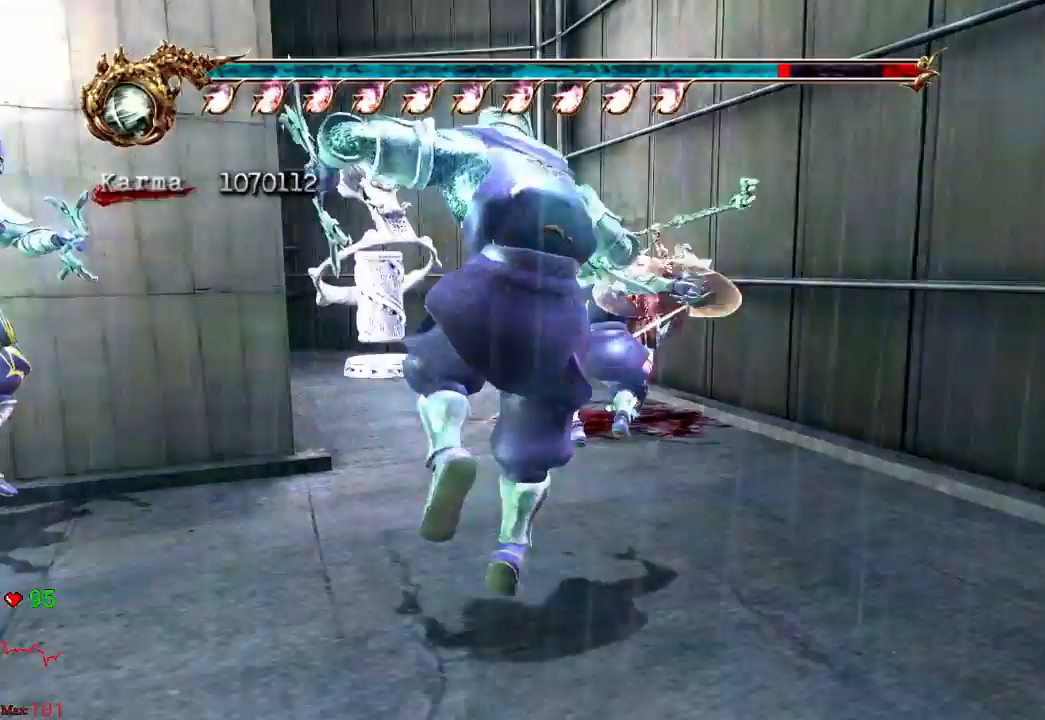
{"dt_ms": 500, "buttons": ["L2"], "left_stick": "down", "right_stick": "center", "events": [[333, "L2", "down"]]}
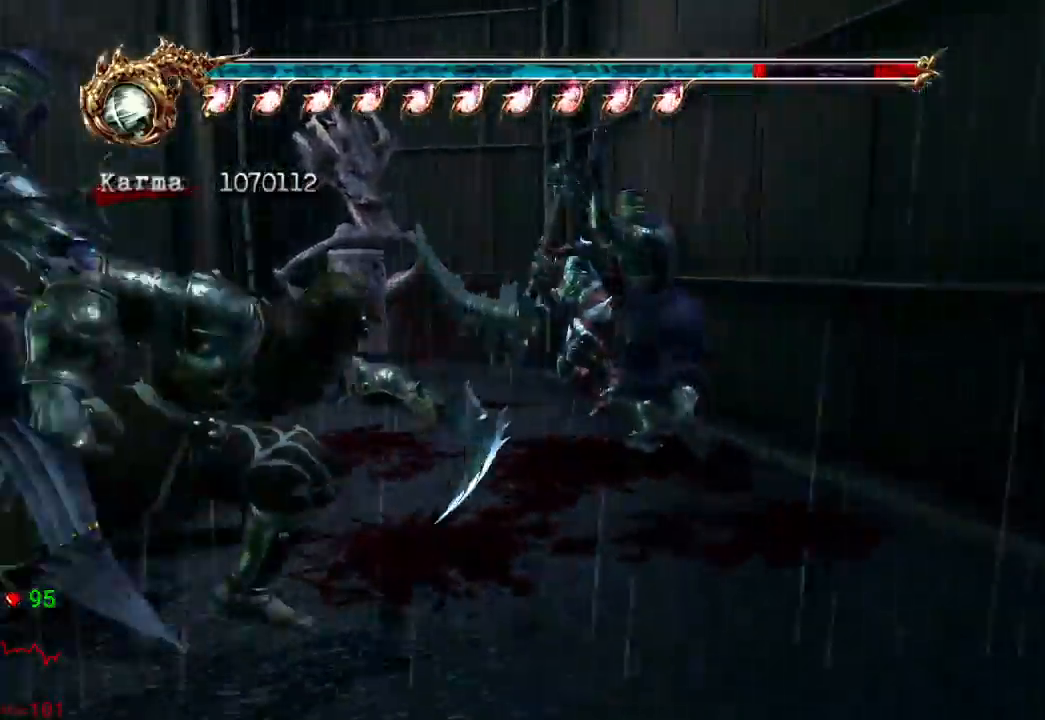
{"dt_ms": 500, "buttons": ["L2"], "left_stick": "down", "right_stick": "center", "events": [[33, "L2", "up"], [283, "L2", "down"]]}
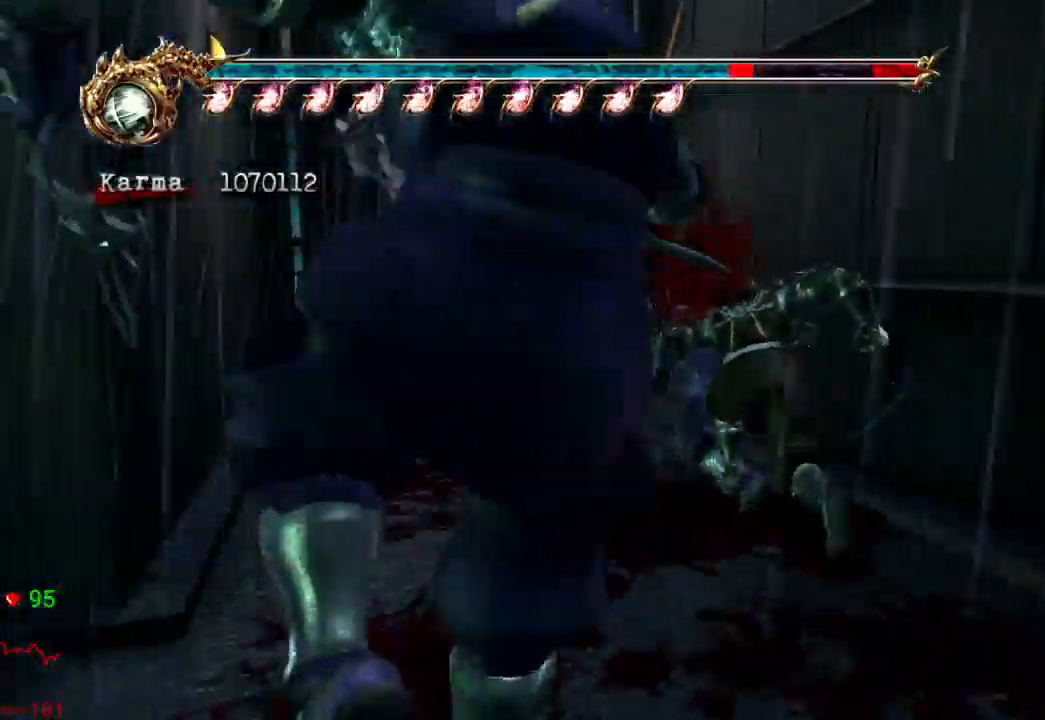
{"dt_ms": 500, "buttons": [], "left_stick": "down", "right_stick": "center", "events": [[83, "left_stick", "center"], [133, "left_stick", "down"], [267, "left_stick", "center"], [350, "left_stick", "down"], [467, "L2", "up"]]}
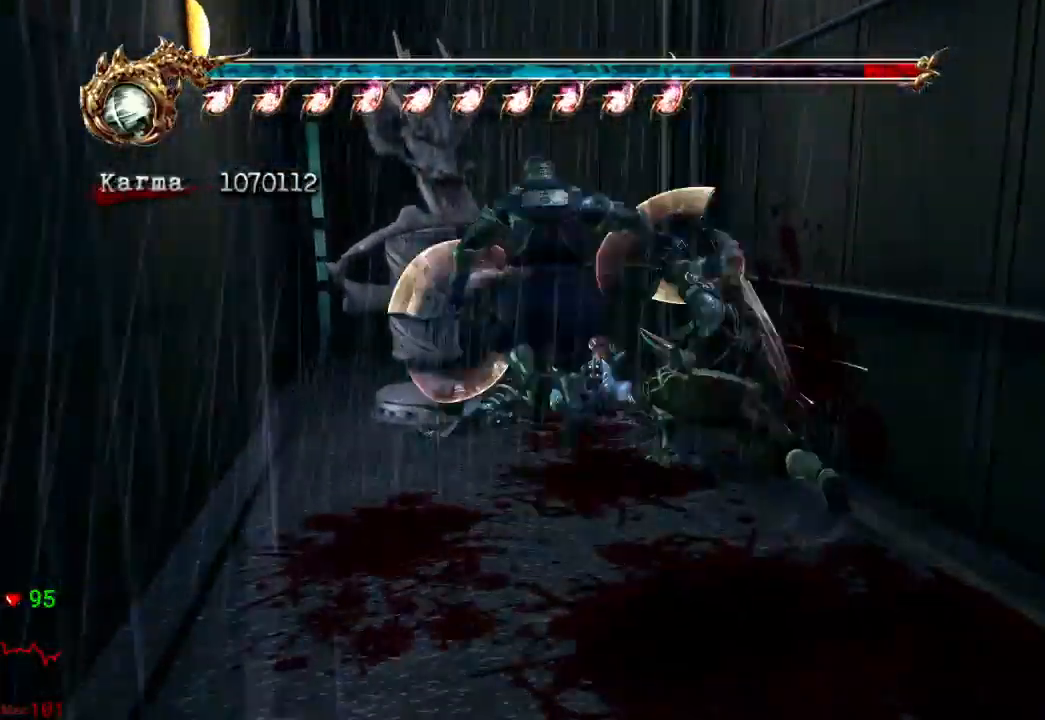
{"dt_ms": 500, "buttons": [], "left_stick": "down", "right_stick": "center", "events": []}
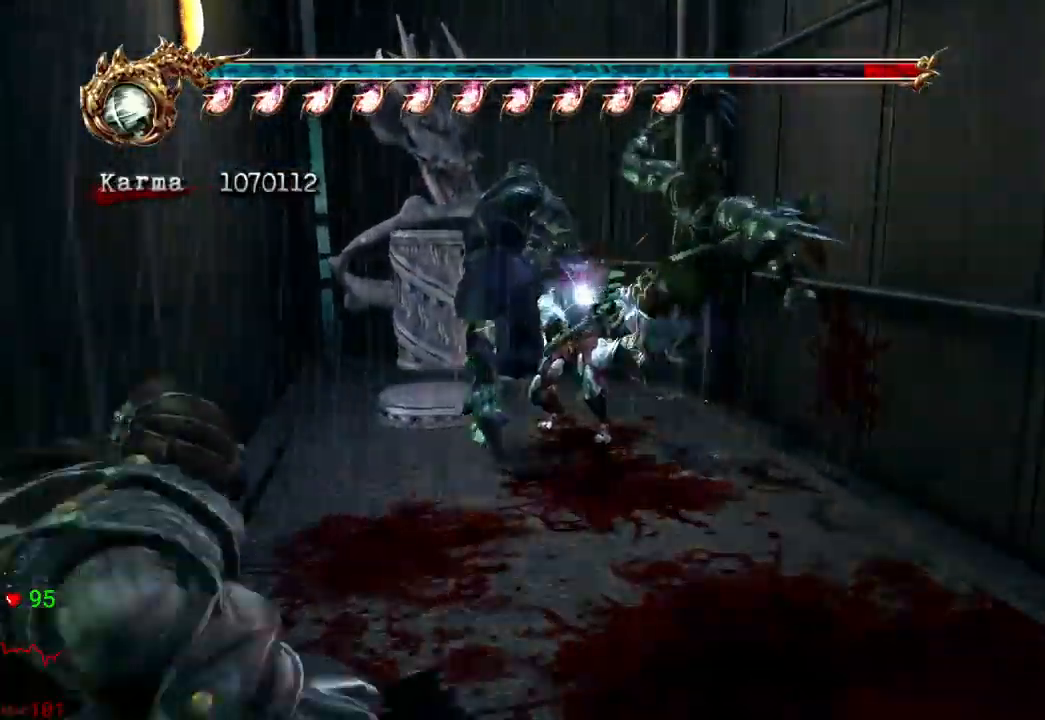
{"dt_ms": 500, "buttons": ["L2"], "left_stick": "down", "right_stick": "center", "events": [[67, "L2", "down"], [317, "A", "down"], [450, "A", "up"]]}
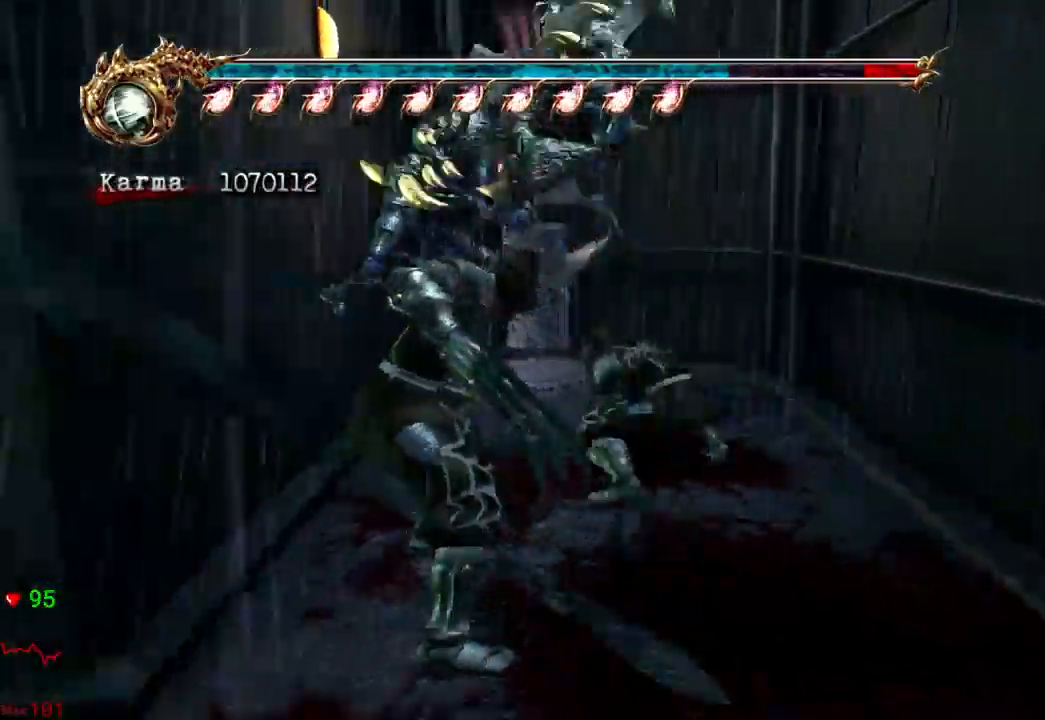
{"dt_ms": 500, "buttons": ["A"], "left_stick": "down-left", "right_stick": "center", "events": [[17, "A", "down"], [100, "A", "up"], [150, "A", "down"], [250, "A", "up"], [317, "A", "down"], [383, "left_stick", "down-left"], [433, "A", "up"], [450, "L2", "up"], [483, "A", "down"]]}